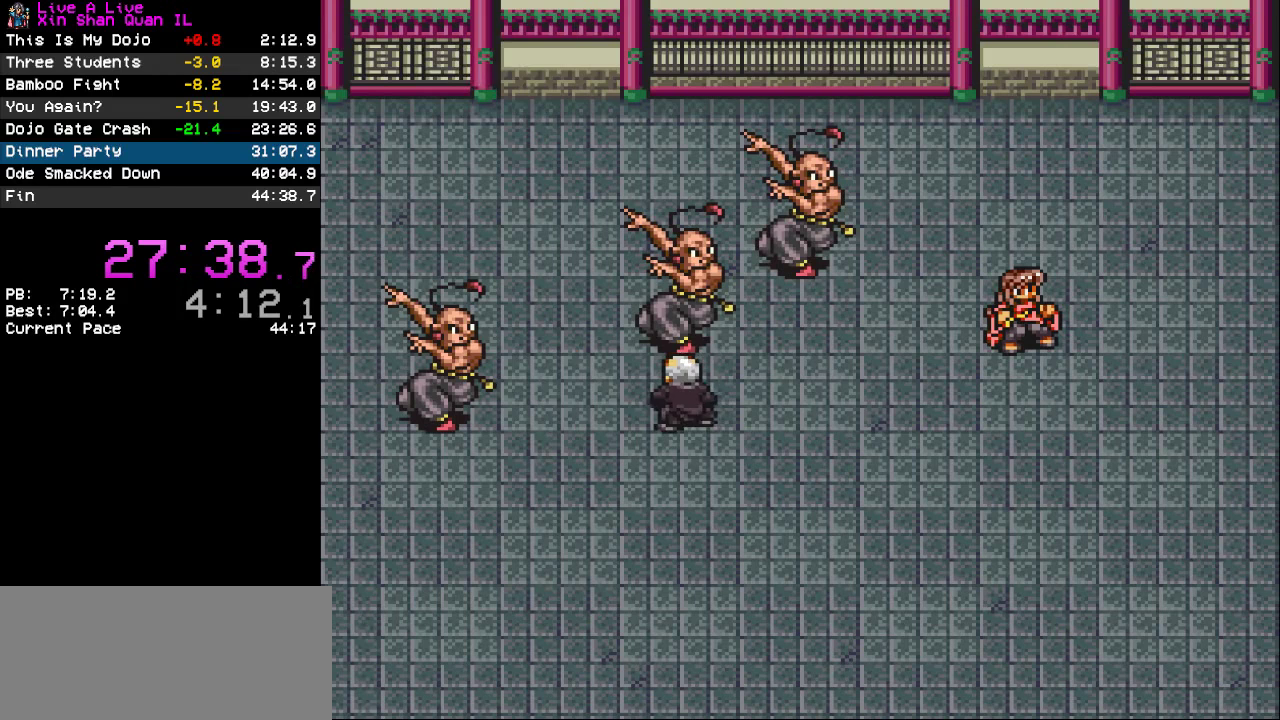
Gameplay with a controller (PlayStation layout); each line is a JSON object with the inputs held at the frame after it. "events" lists button and stick changes between this image and that frame as [ms after this image, input, new state], when the widget could be followed in between. Not read: L3 R3.
{"buttons": ["DPAD_LEFT"], "events": [[33, "TRIANGLE", "down"], [133, "TRIANGLE", "up"], [400, "DPAD_LEFT", "down"]]}
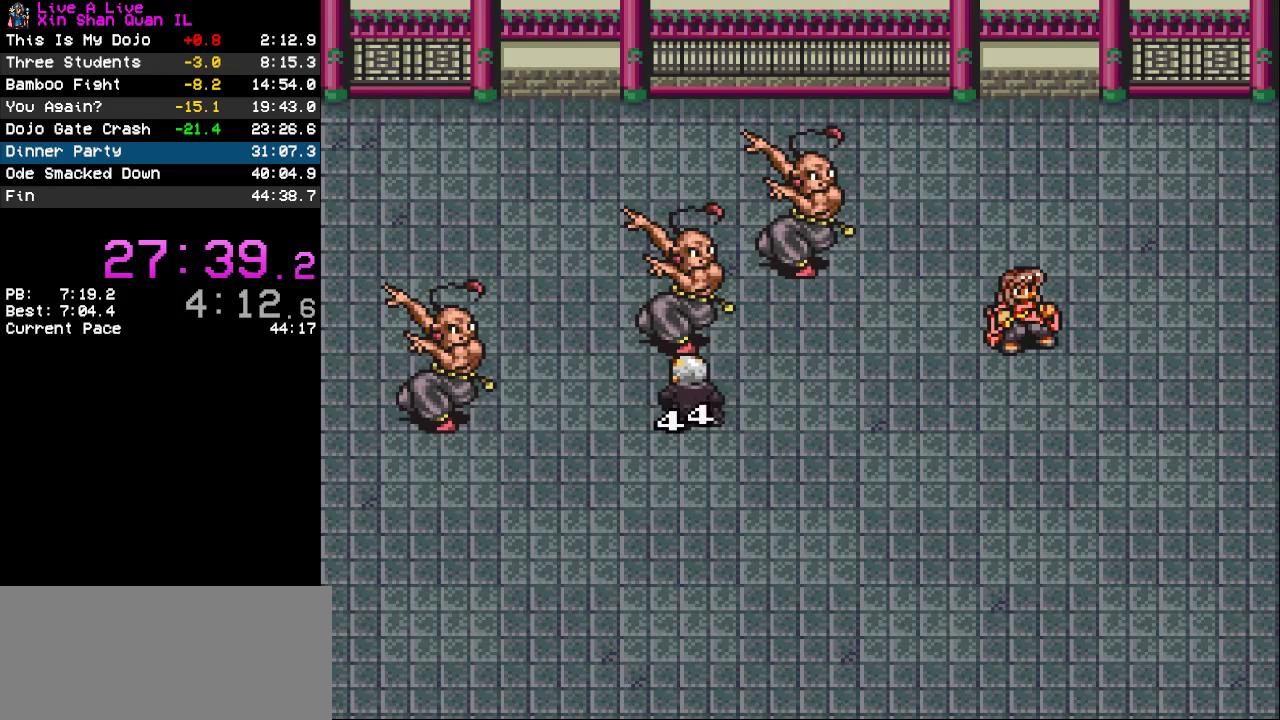
{"buttons": ["DPAD_LEFT"], "events": []}
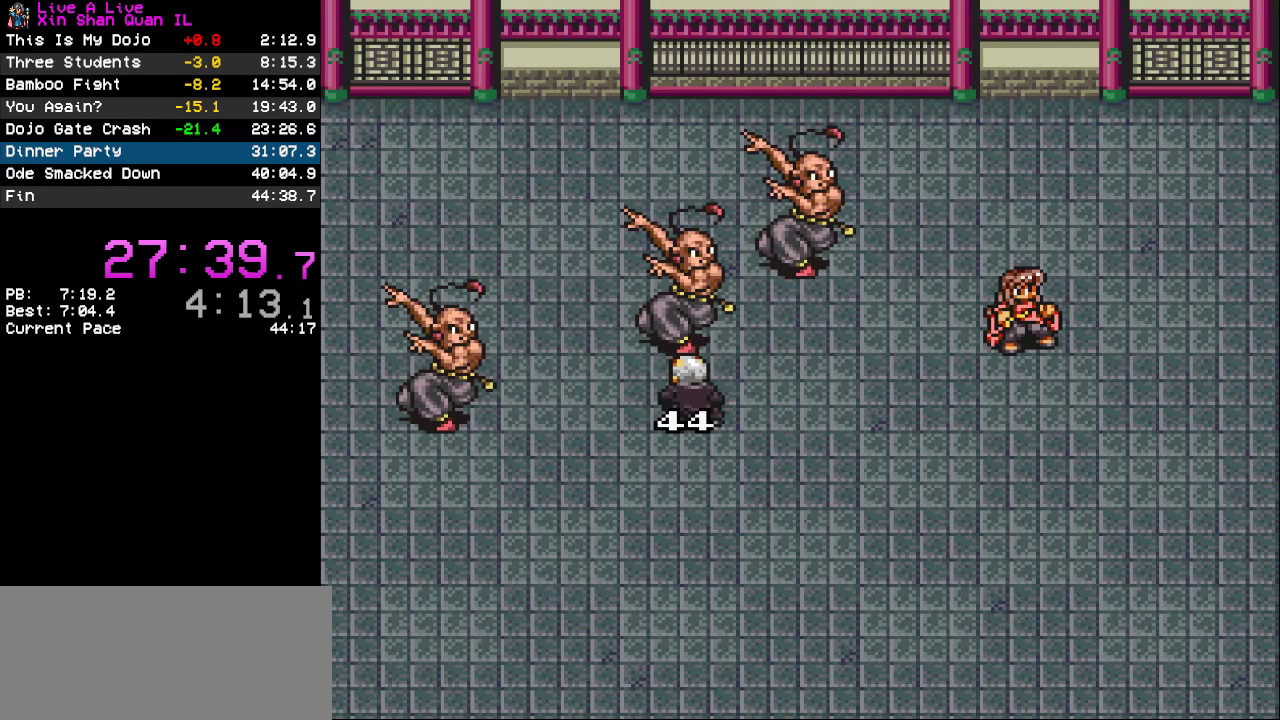
{"buttons": ["DPAD_LEFT"], "events": []}
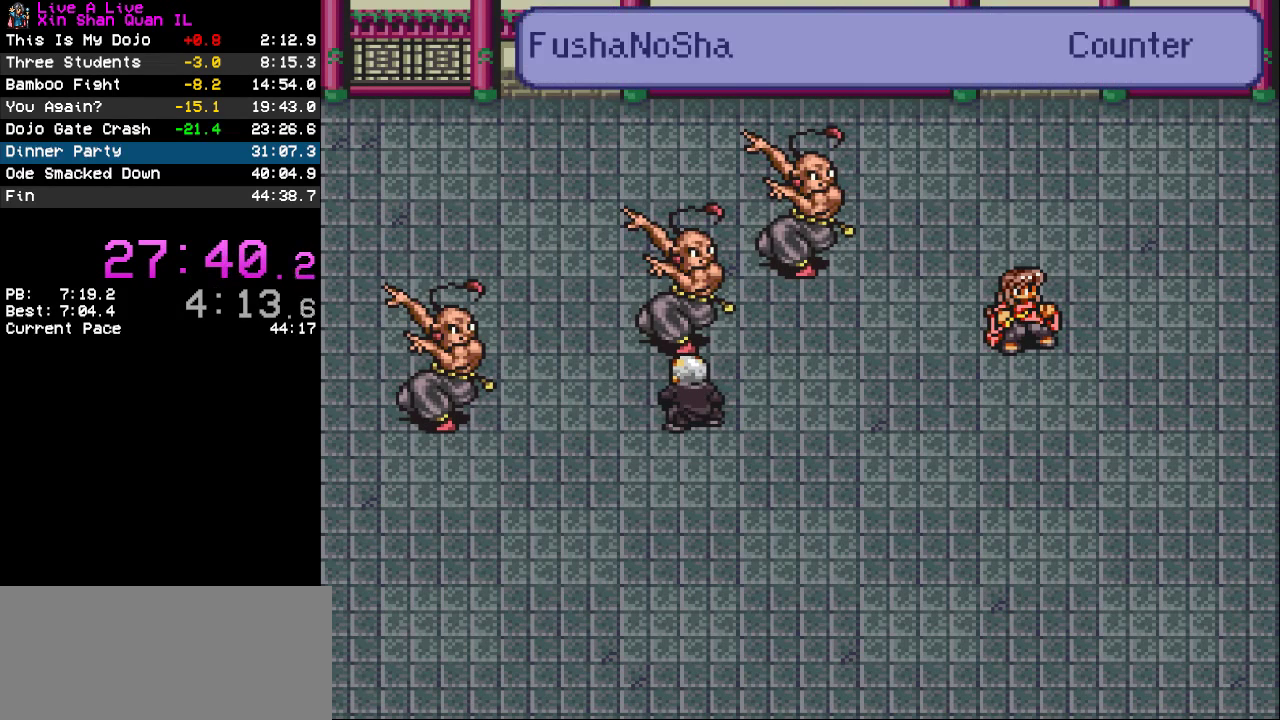
{"buttons": ["CROSS", "DPAD_LEFT"], "events": [[167, "DPAD_LEFT", "up"], [400, "DPAD_LEFT", "down"], [433, "CROSS", "down"]]}
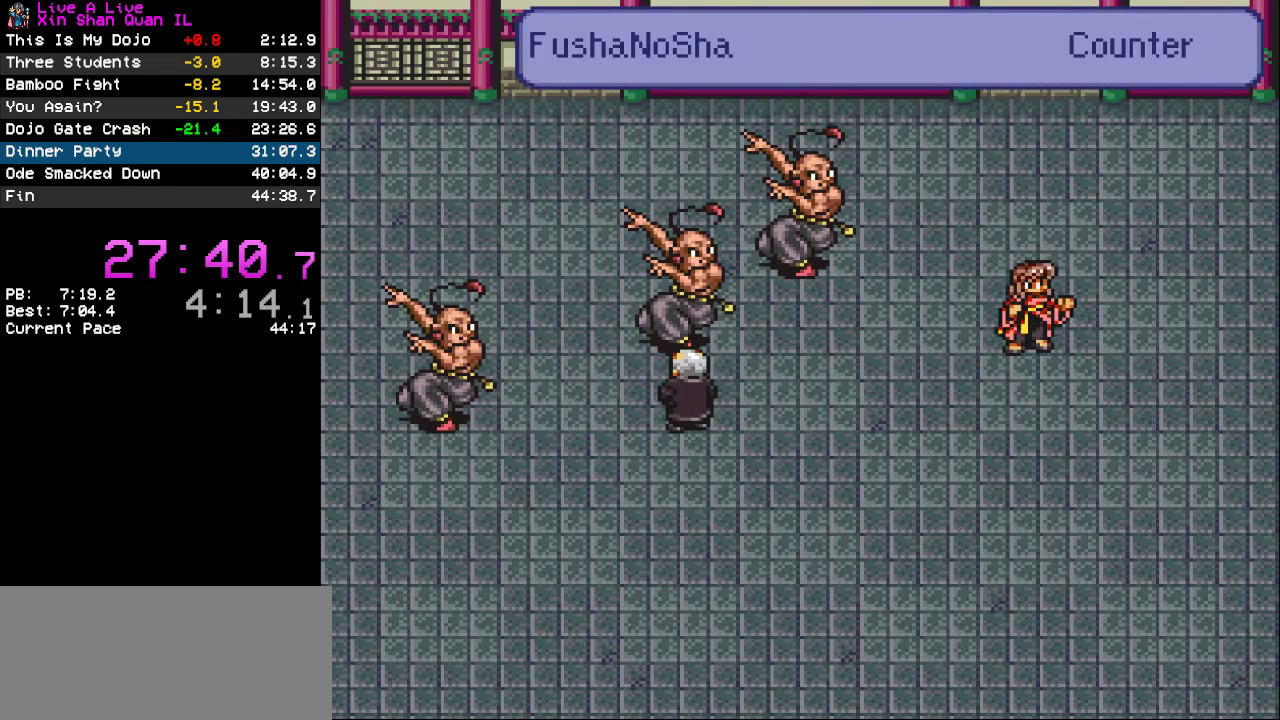
{"buttons": [], "events": [[67, "CROSS", "up"], [67, "DPAD_LEFT", "up"]]}
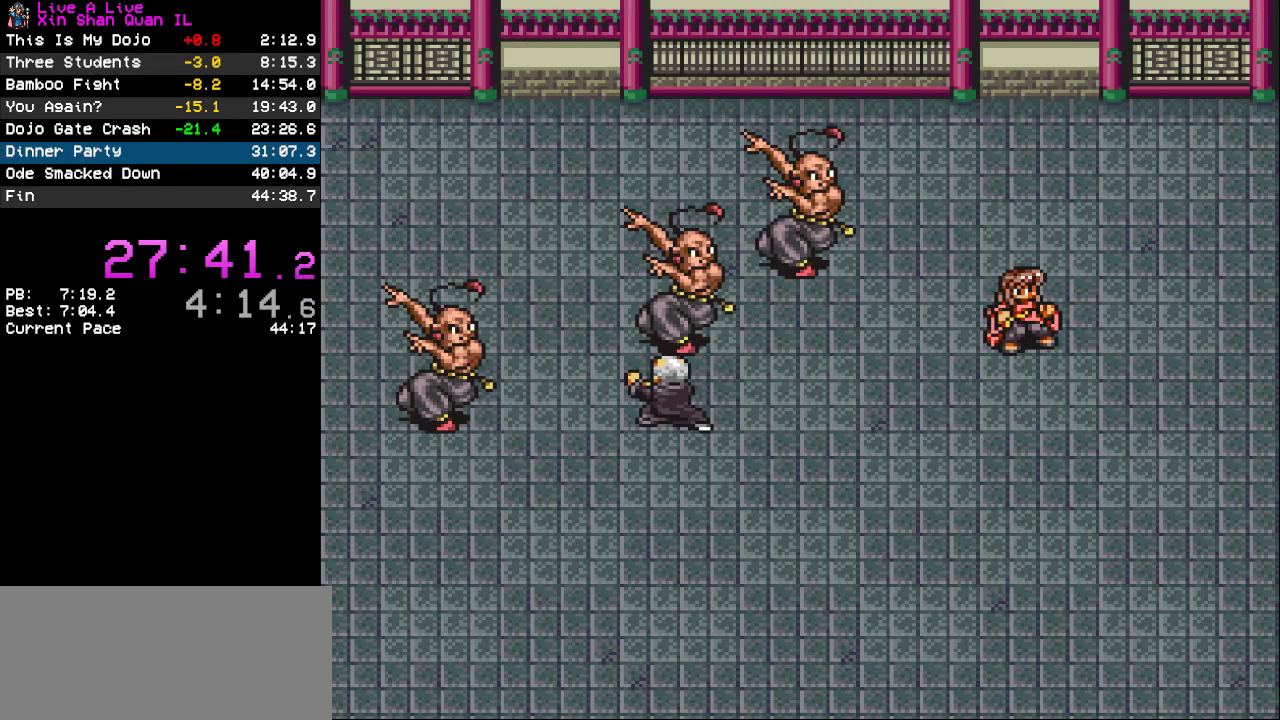
{"buttons": [], "events": []}
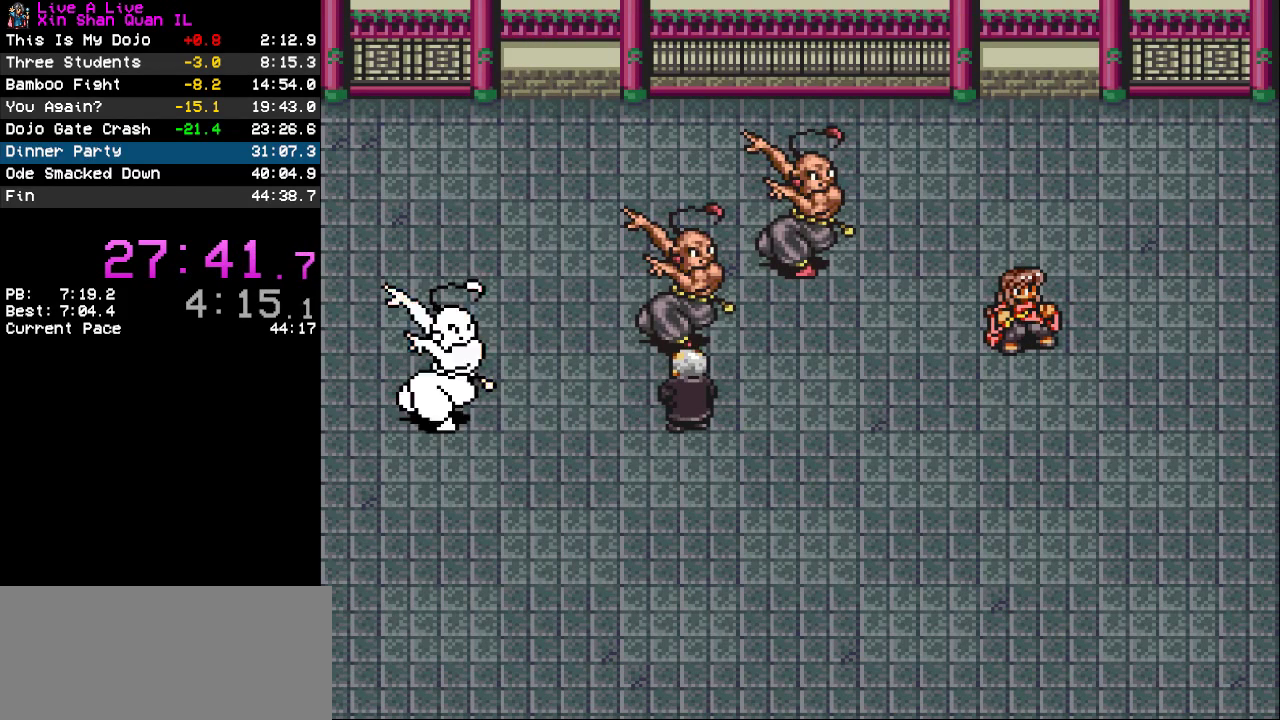
{"buttons": [], "events": []}
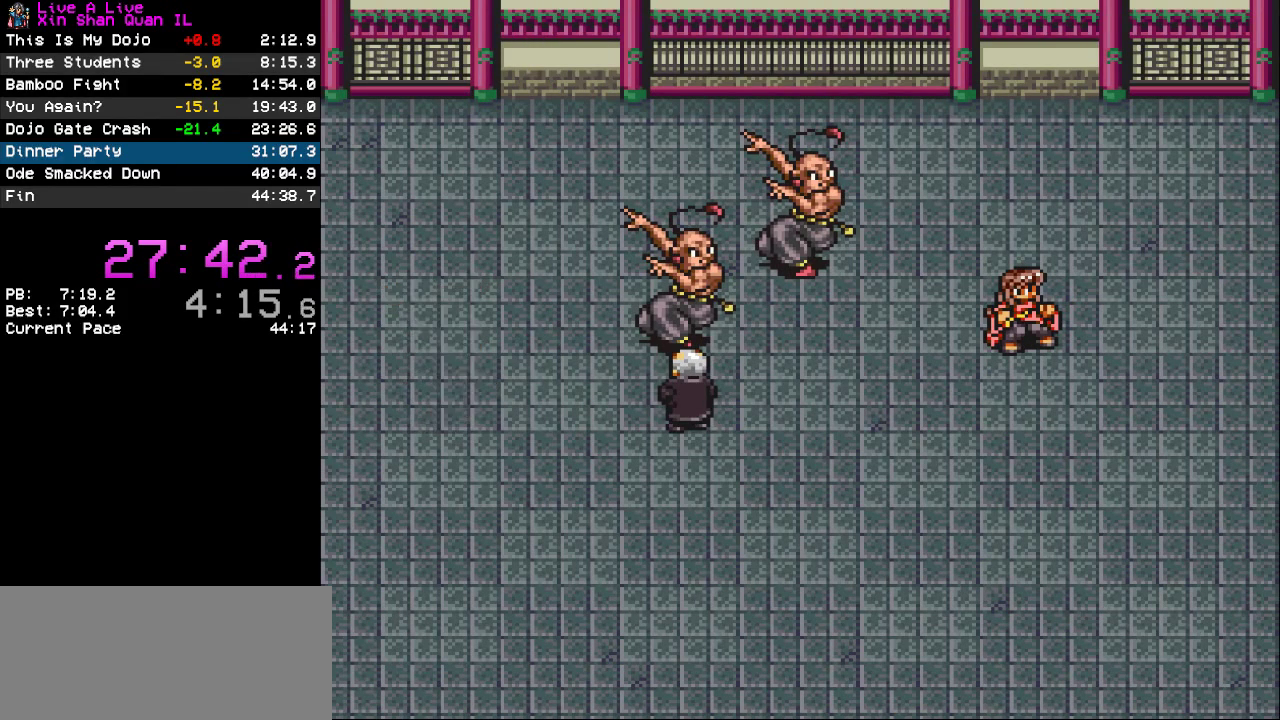
{"buttons": [], "events": []}
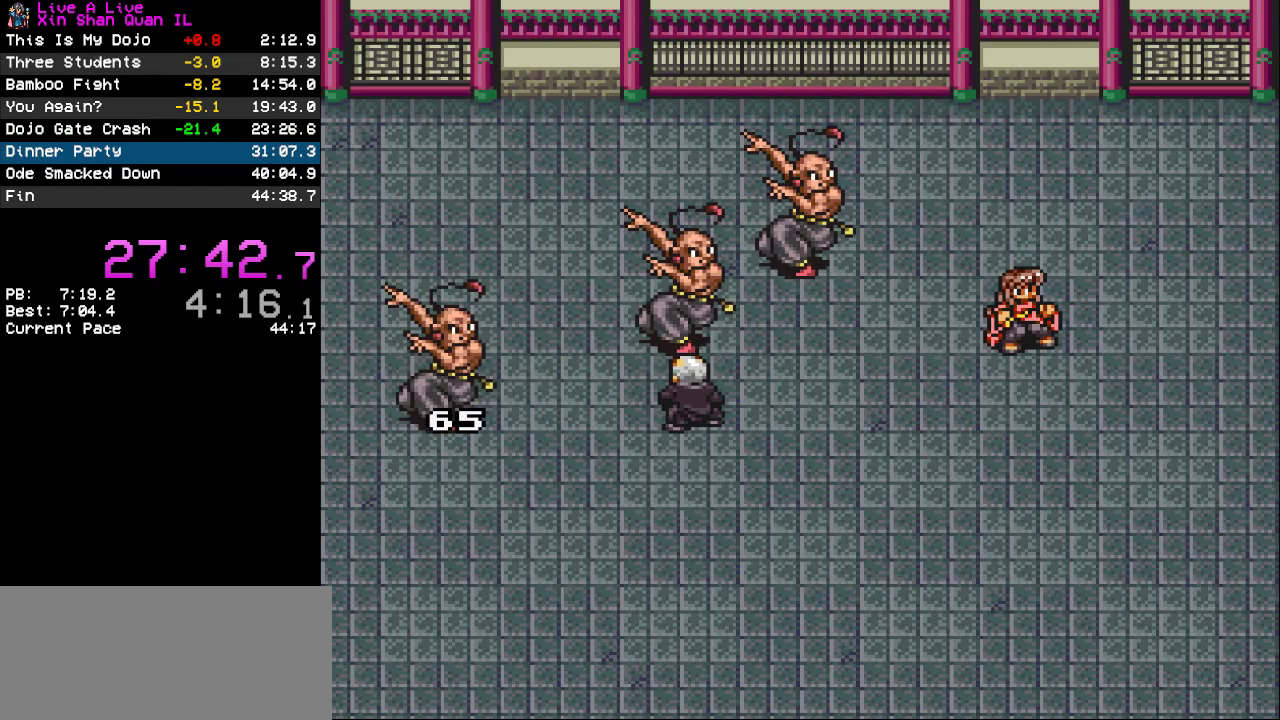
{"buttons": [], "events": []}
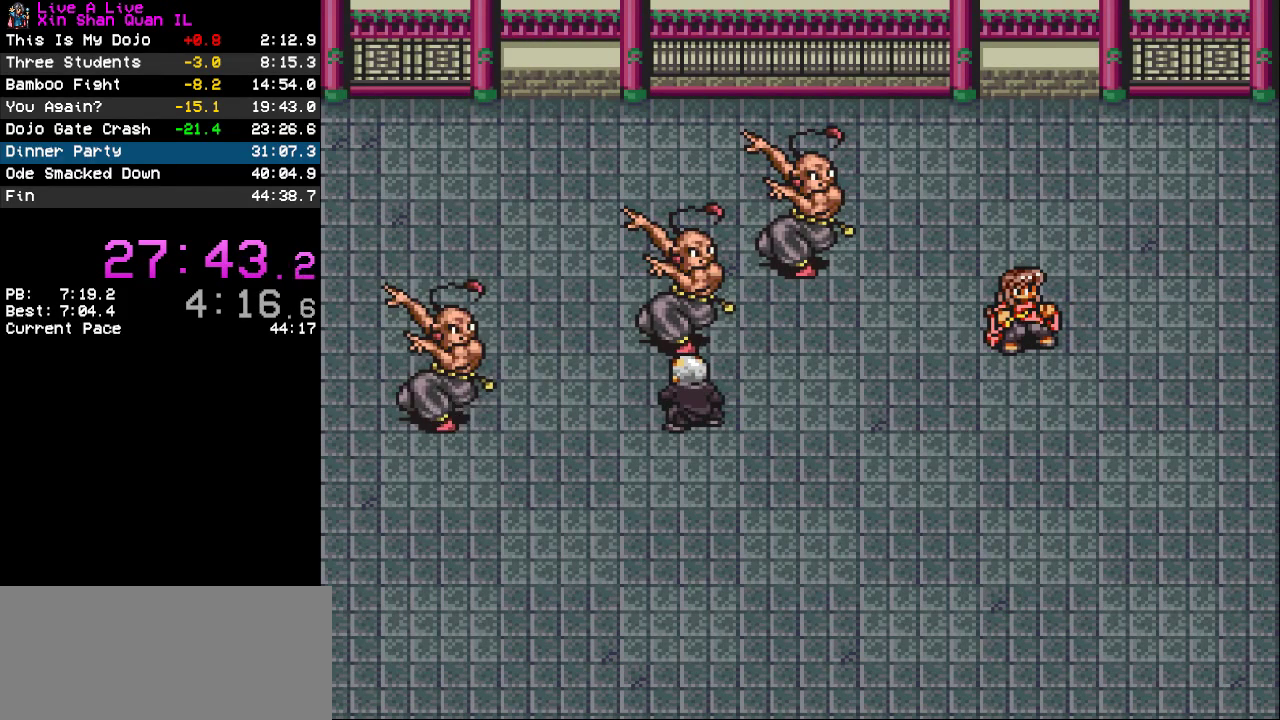
{"buttons": [], "events": []}
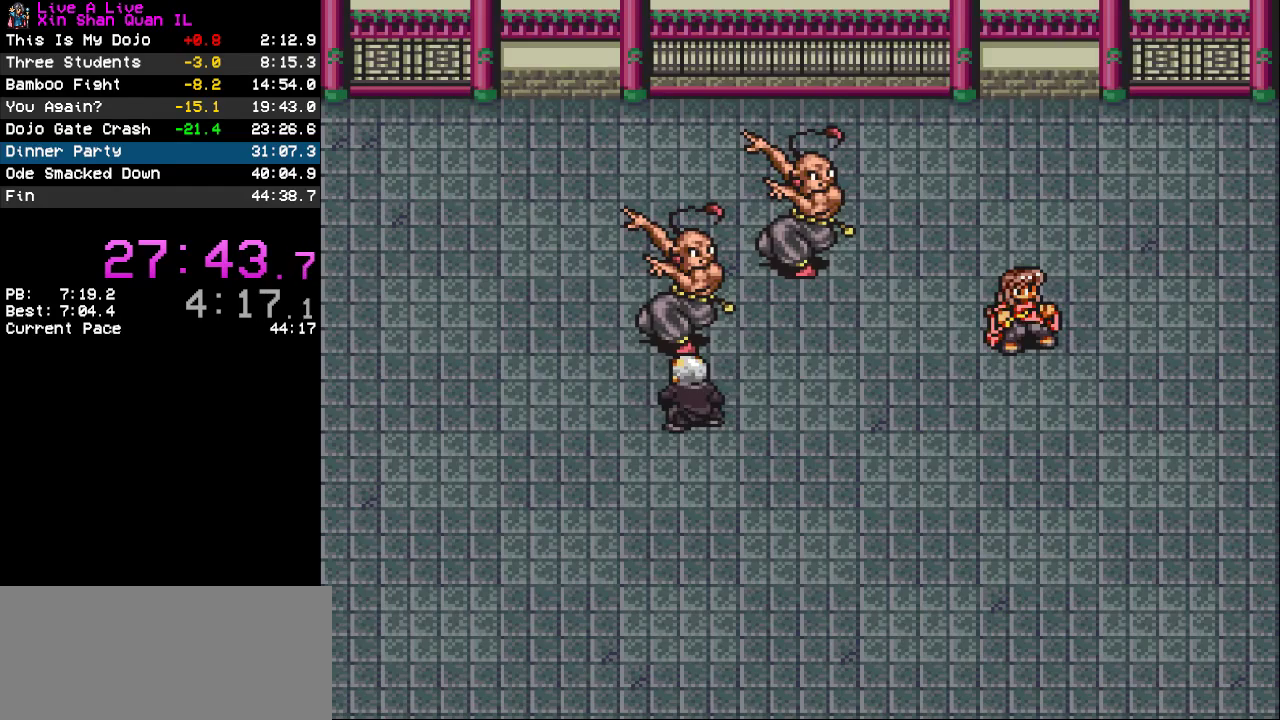
{"buttons": [], "events": [[333, "DPAD_RIGHT", "down"], [433, "DPAD_RIGHT", "up"]]}
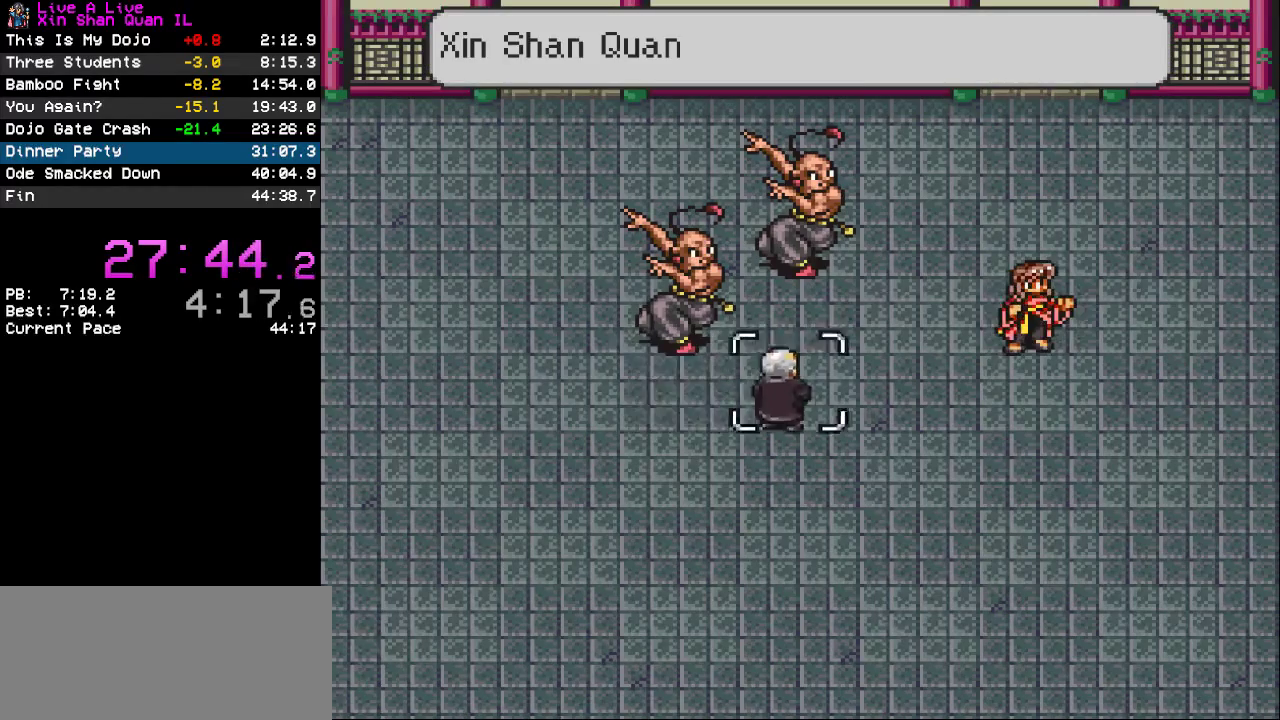
{"buttons": ["TRIANGLE"], "events": [[33, "DPAD_UP", "down"], [167, "DPAD_UP", "up"], [333, "TRIANGLE", "down"], [400, "TRIANGLE", "up"], [467, "TRIANGLE", "down"]]}
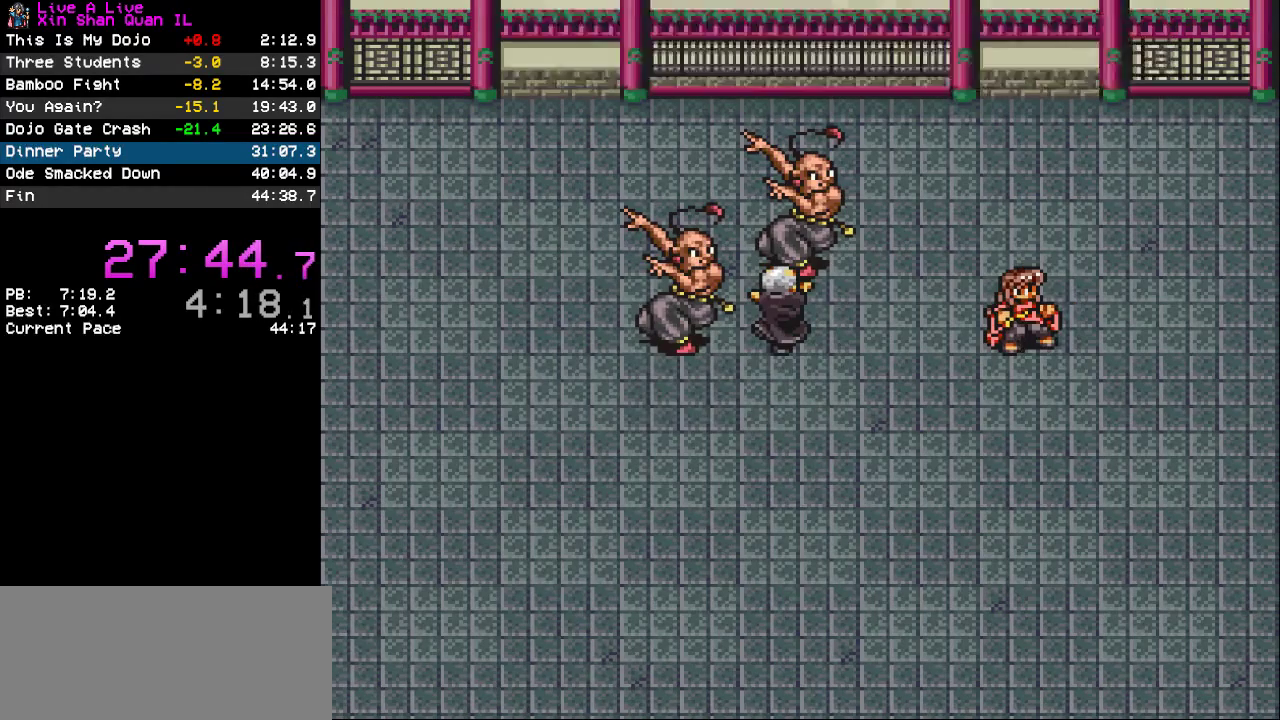
{"buttons": [], "events": [[67, "TRIANGLE", "up"]]}
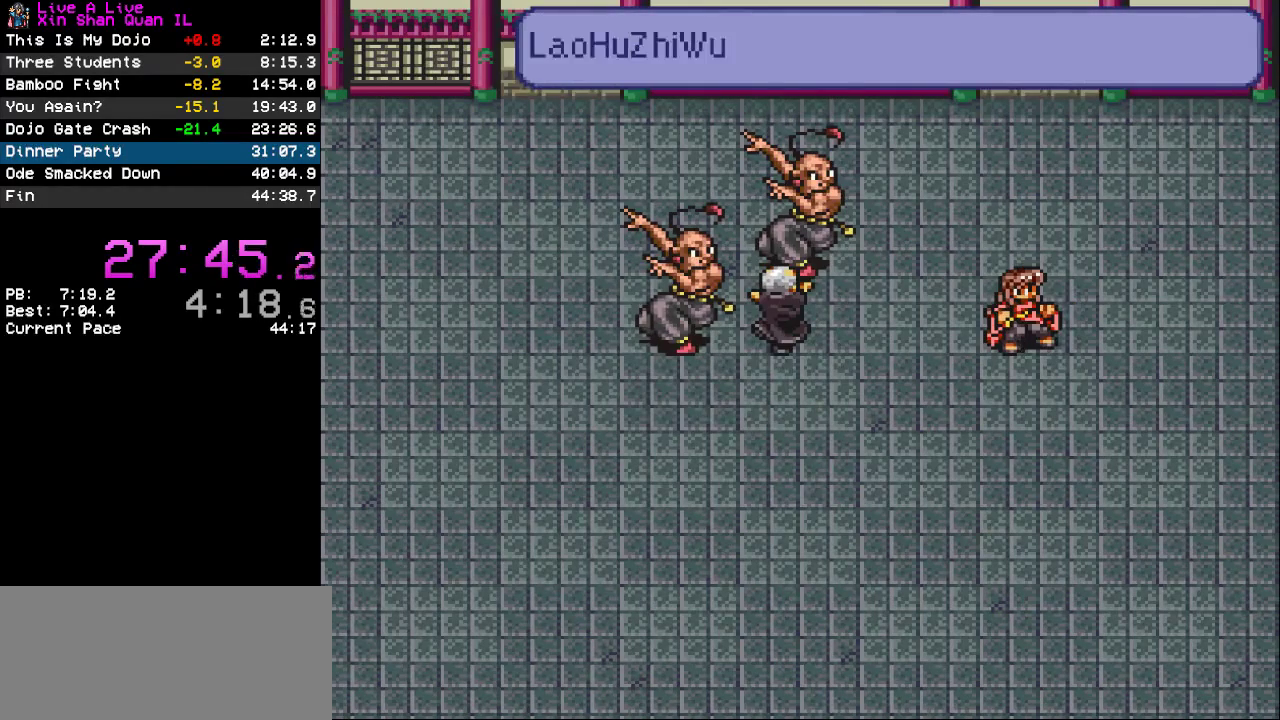
{"buttons": [], "events": []}
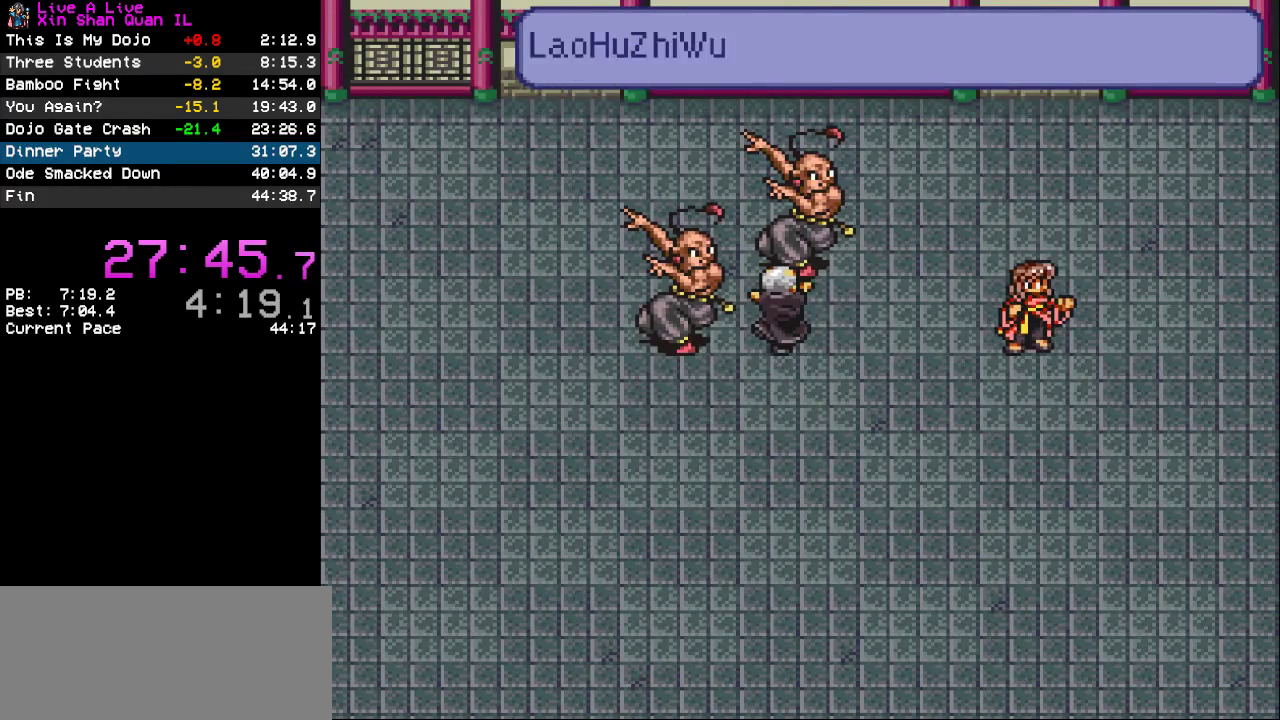
{"buttons": [], "events": []}
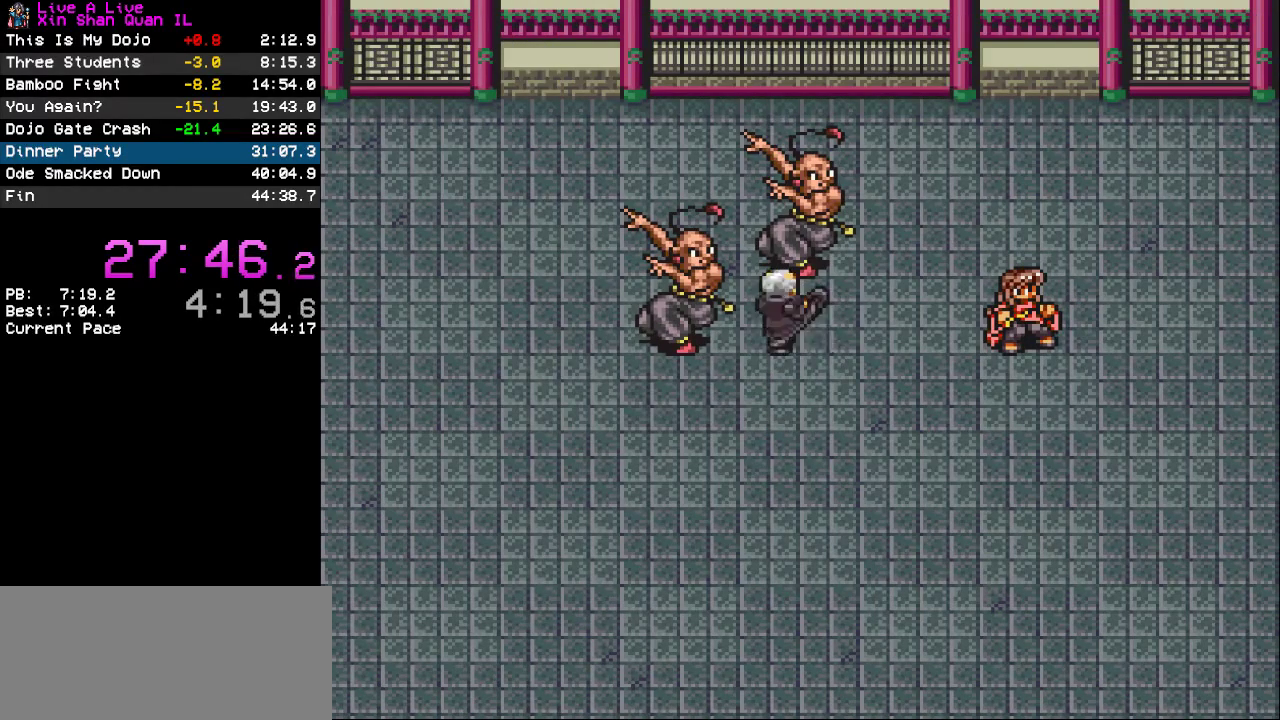
{"buttons": [], "events": []}
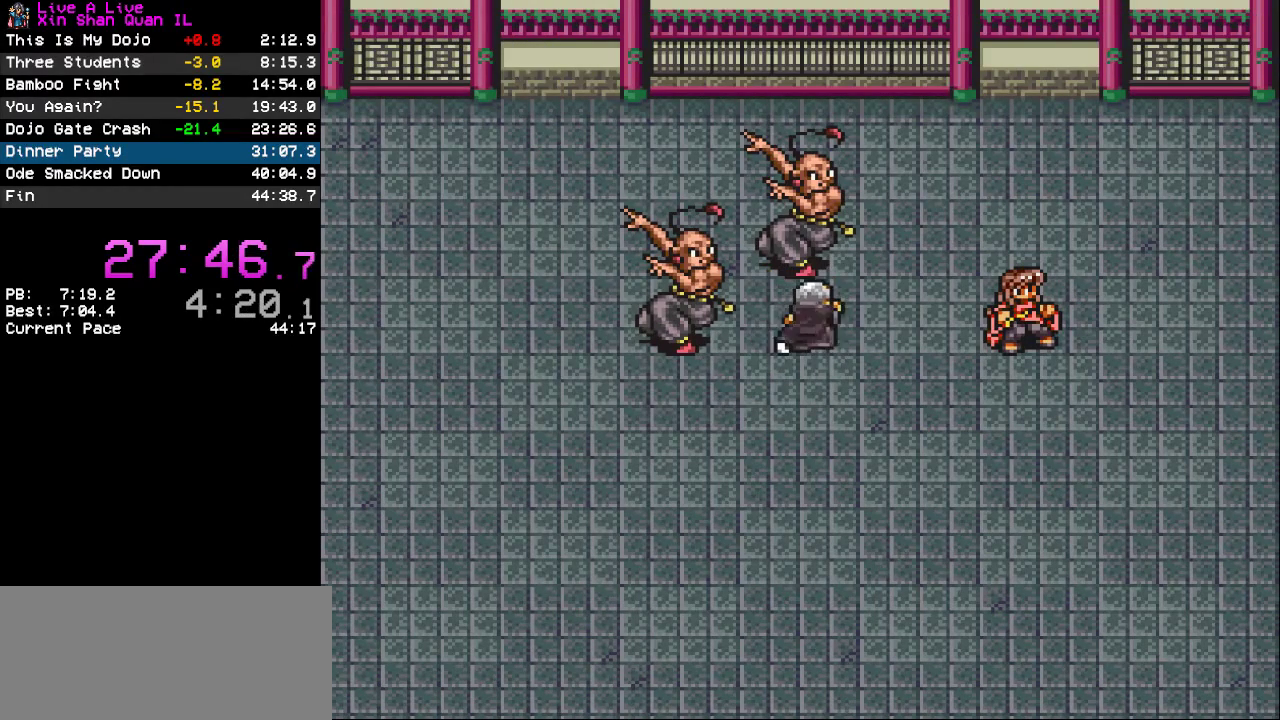
{"buttons": [], "events": []}
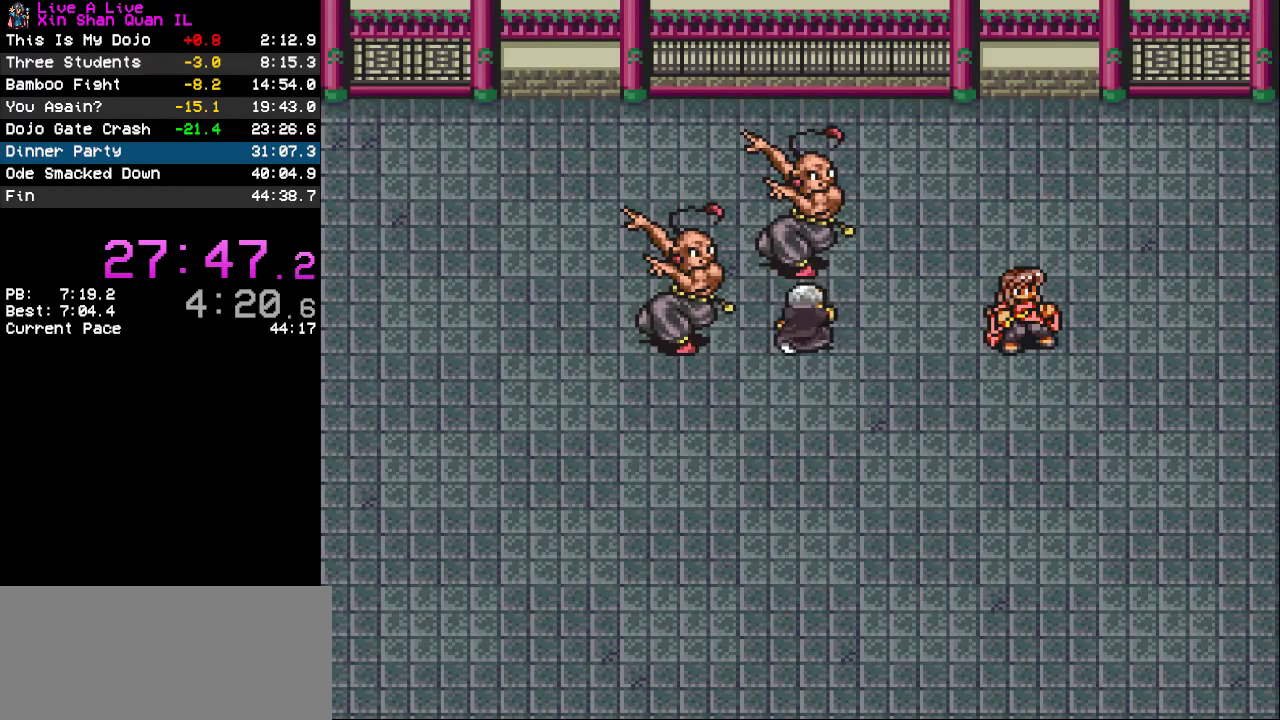
{"buttons": [], "events": []}
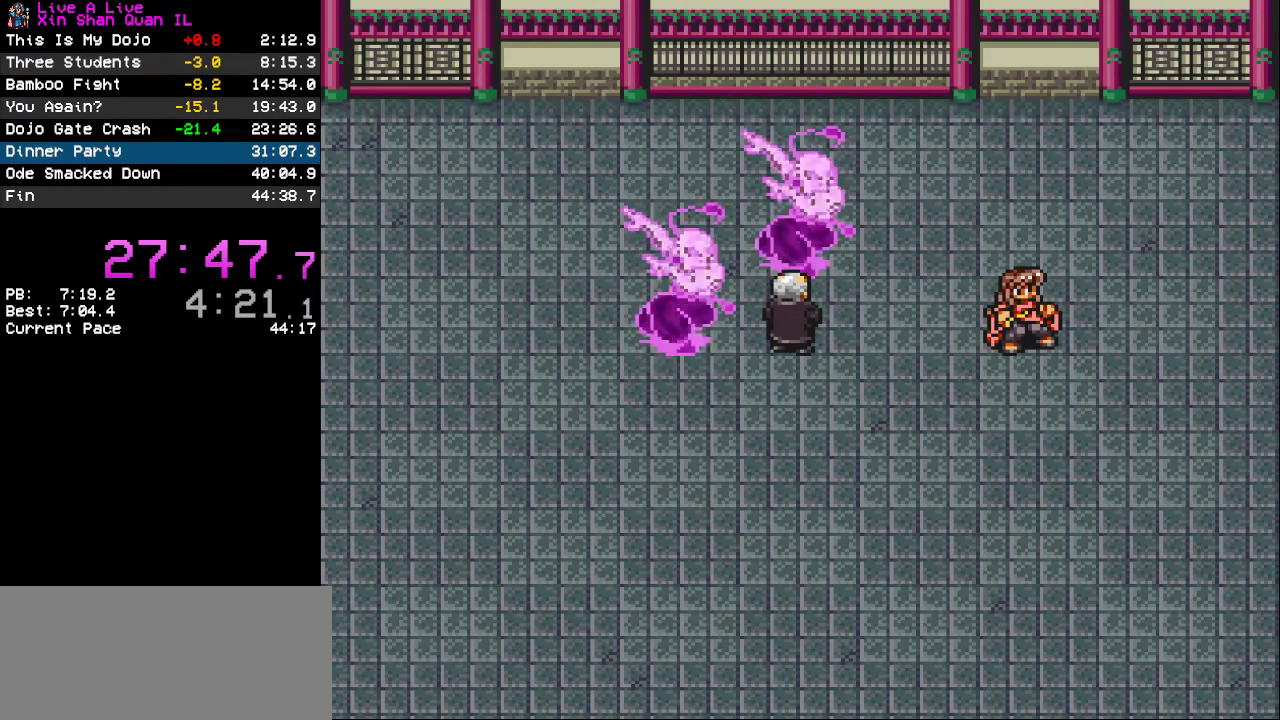
{"buttons": [], "events": []}
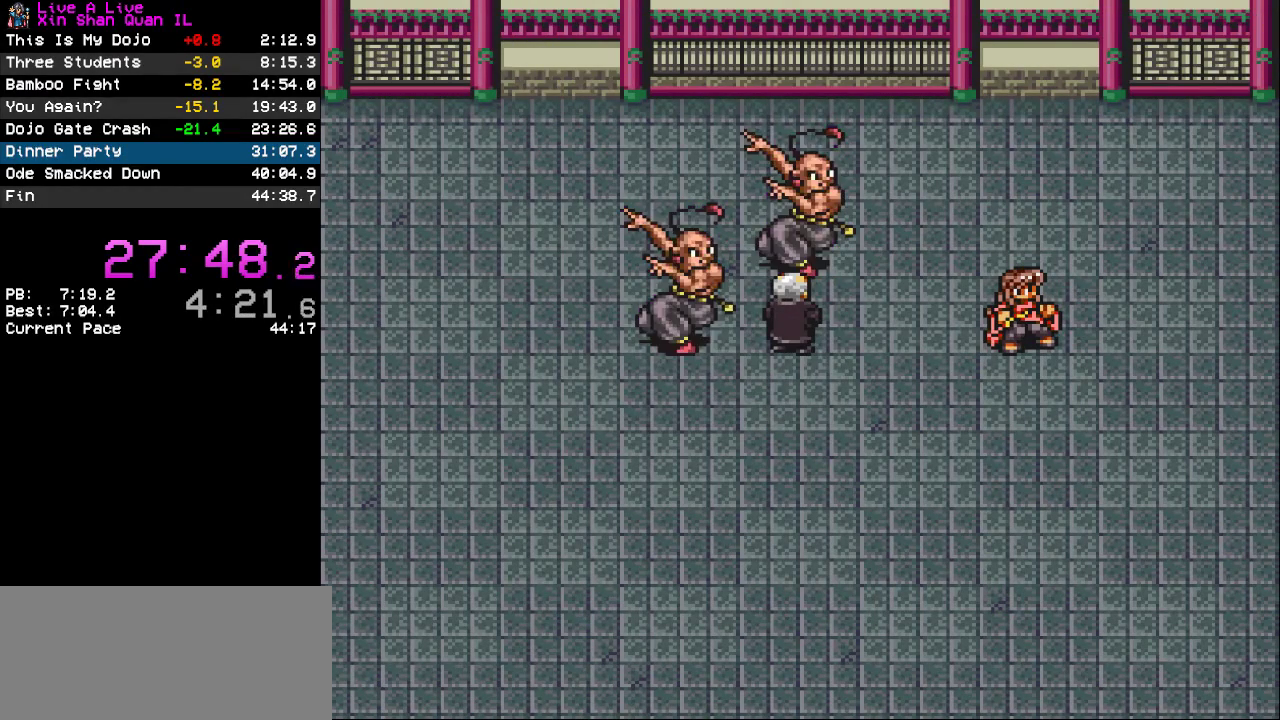
{"buttons": [], "events": []}
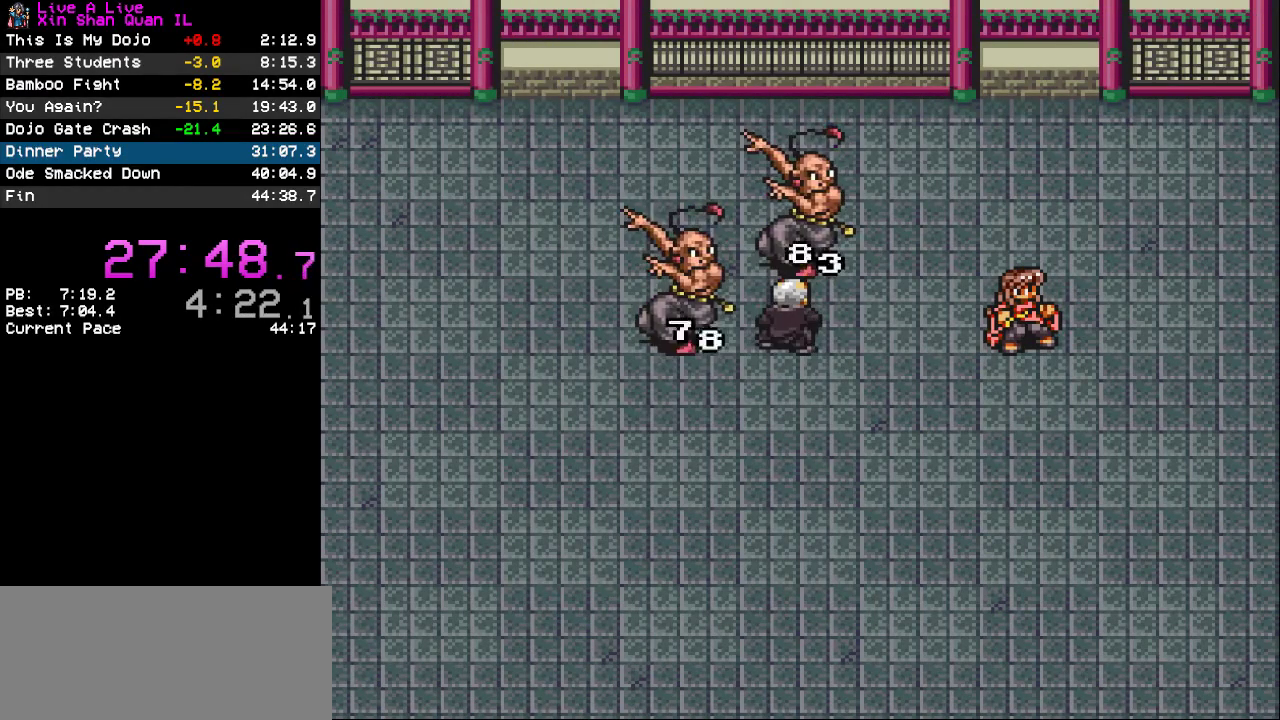
{"buttons": [], "events": []}
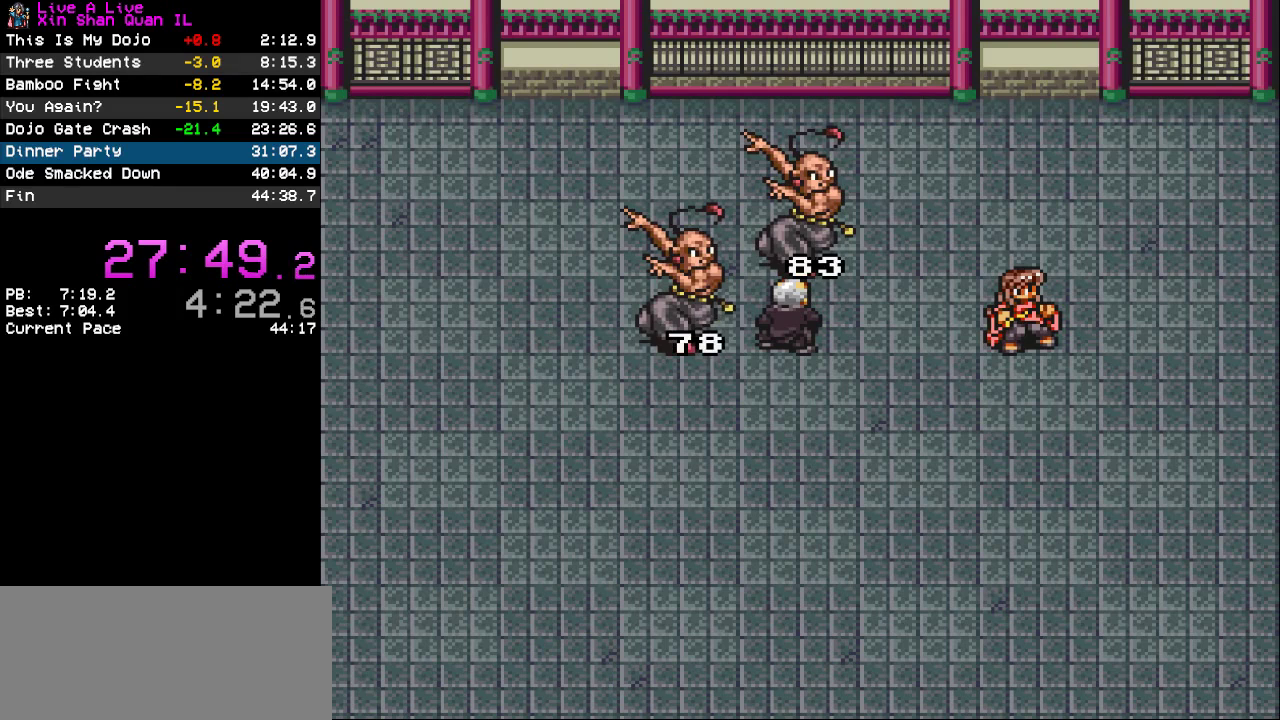
{"buttons": [], "events": []}
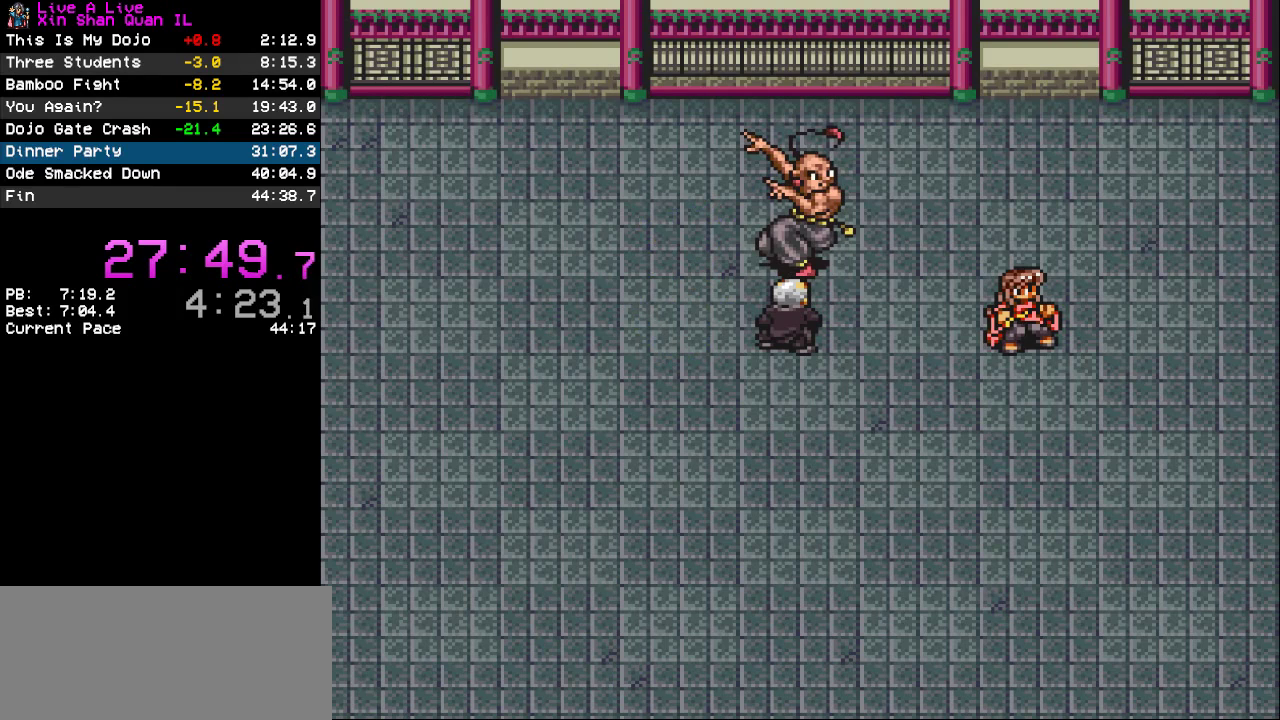
{"buttons": [], "events": []}
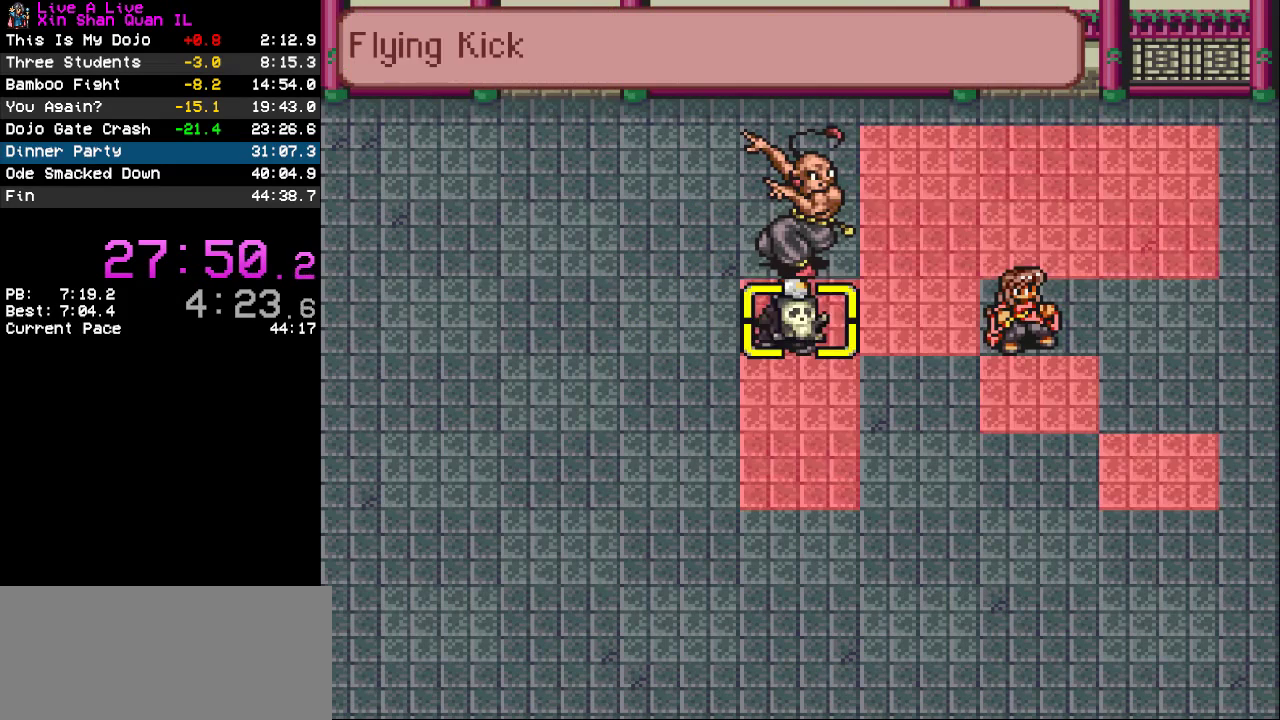
{"buttons": ["CROSS"], "events": [[333, "CROSS", "down"]]}
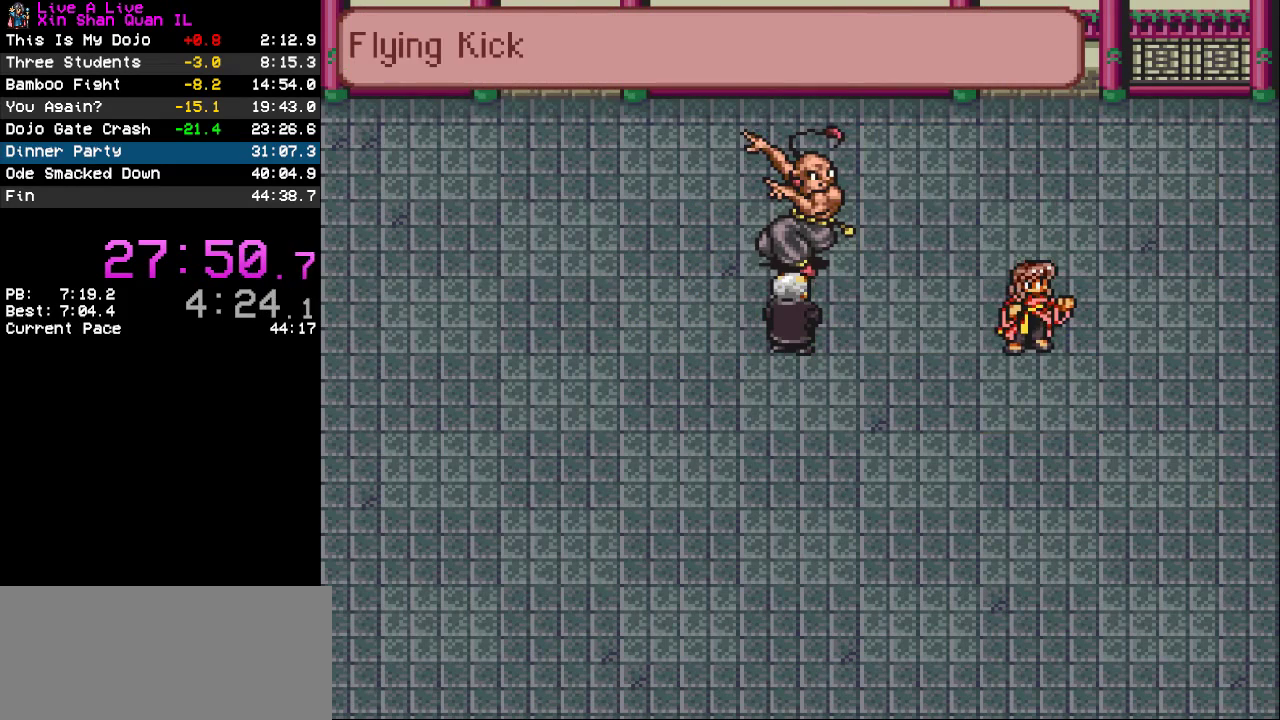
{"buttons": [], "events": [[267, "CROSS", "up"]]}
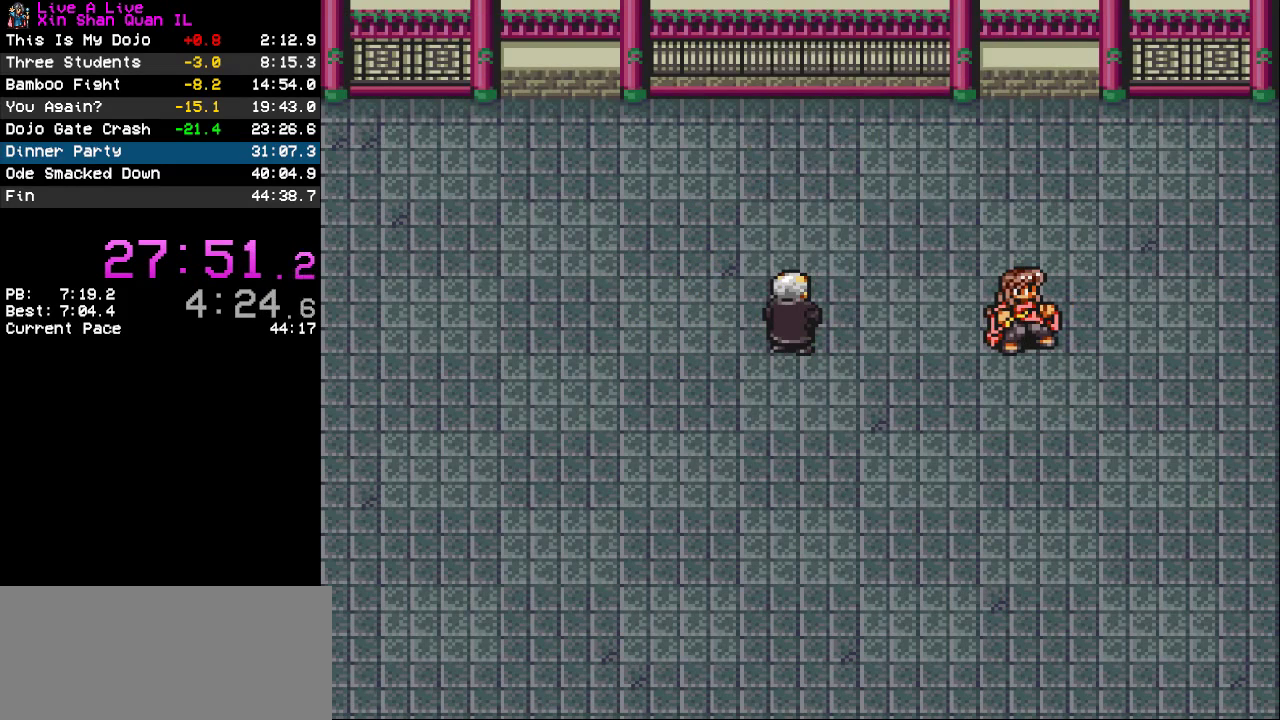
{"buttons": [], "events": []}
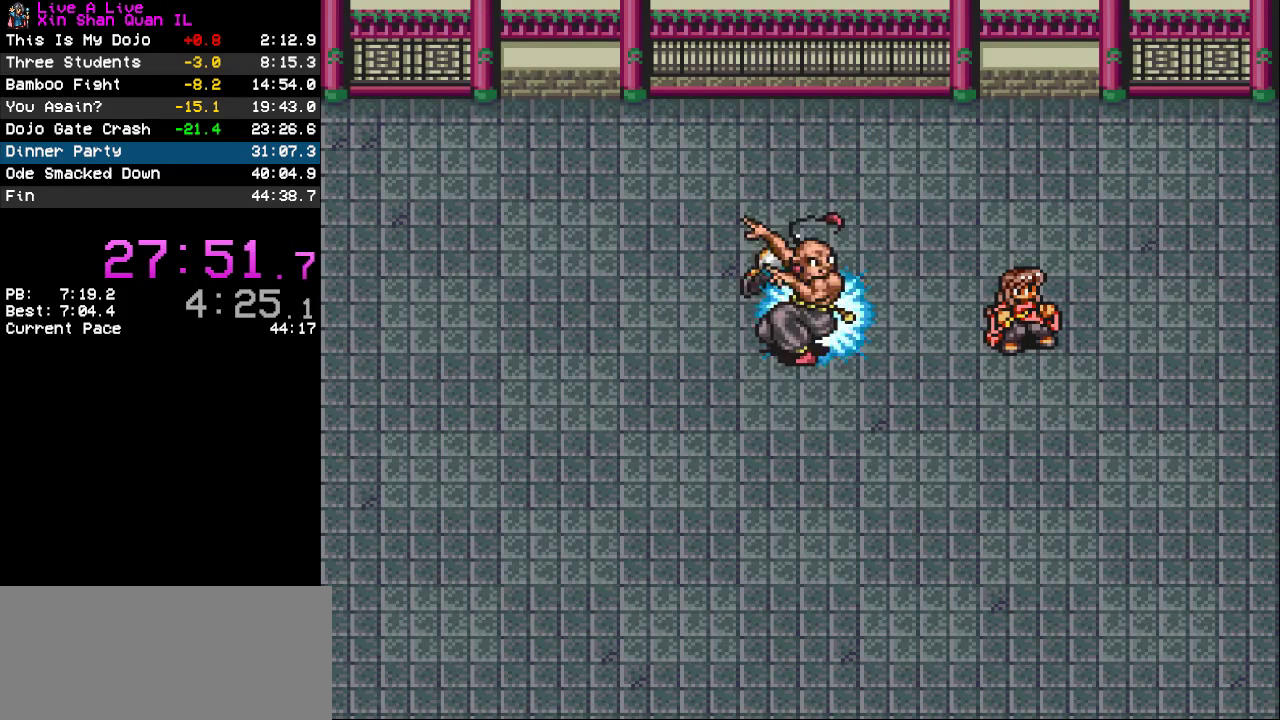
{"buttons": [], "events": []}
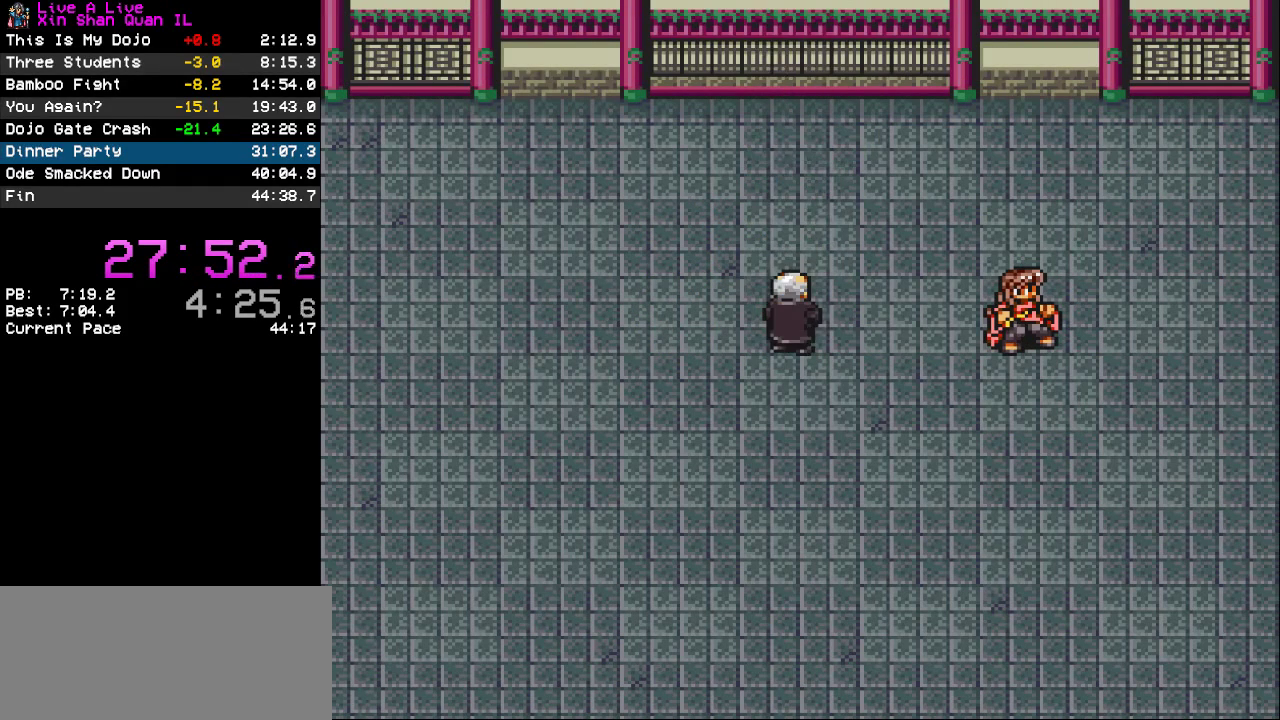
{"buttons": [], "events": []}
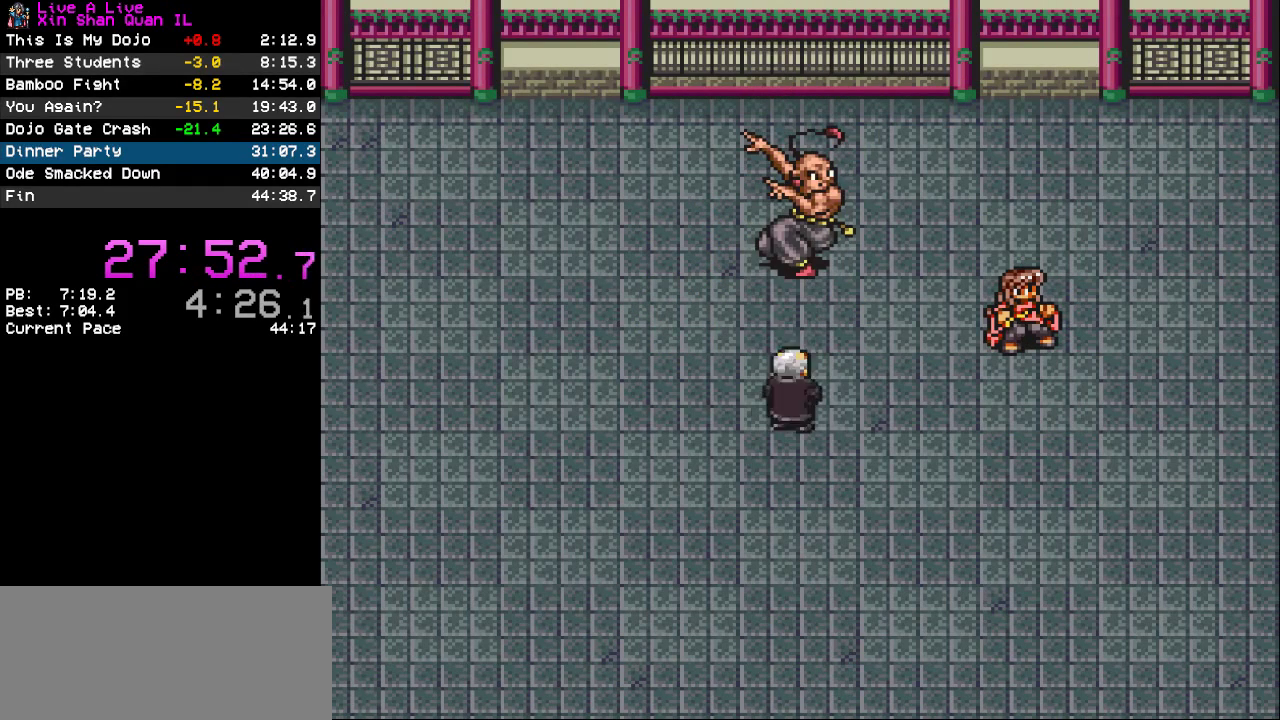
{"buttons": [], "events": []}
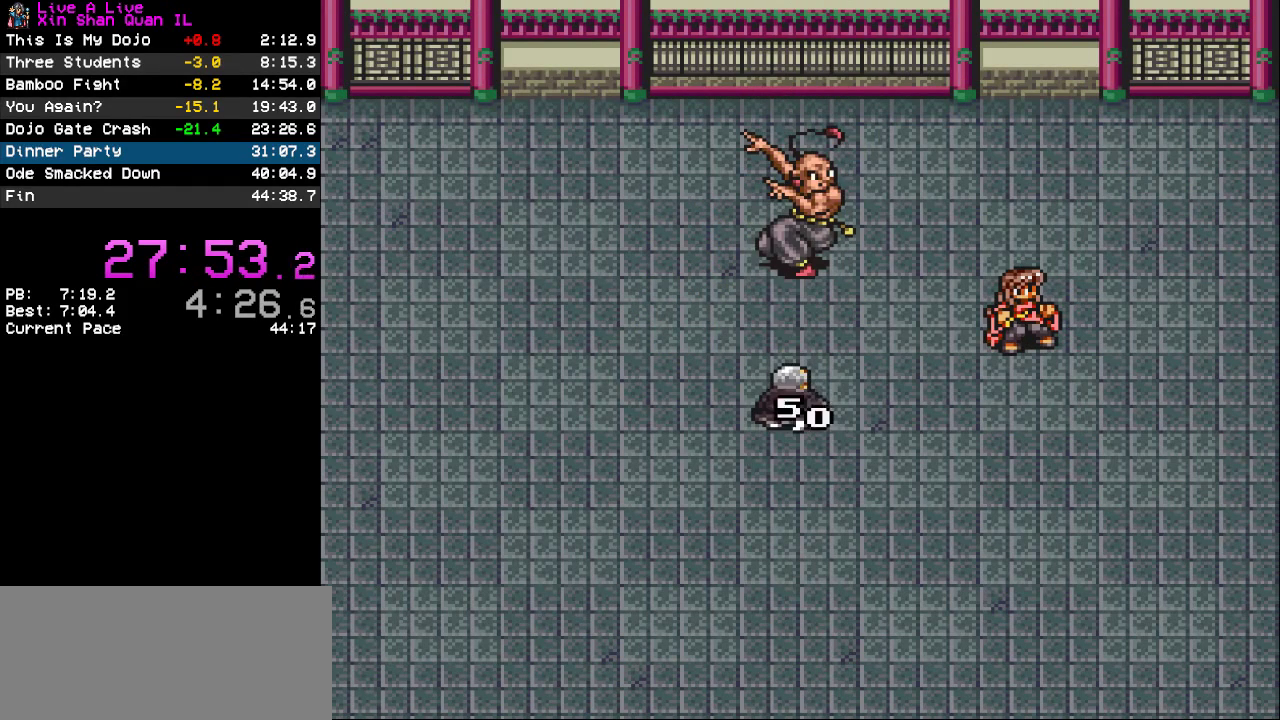
{"buttons": [], "events": []}